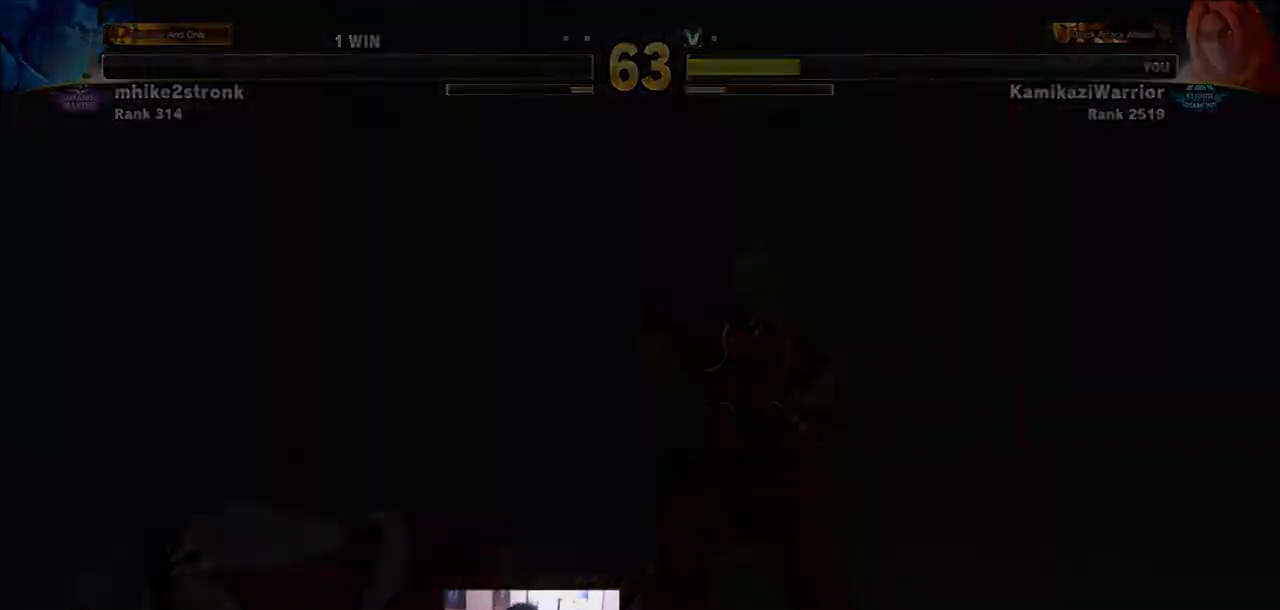
Gameplay with a controller (arcade stick); each line is a JSON object with the inputs held at the frame after it. "events" lists button and stick changes between this image and that frame as [ms after this image, input, new state], when the widget could be followed in between. Not read: HK L3 LK MK R3 SELECT START.
{"buttons": [], "left_stick": "left", "events": [[500, "left_stick", "left"]]}
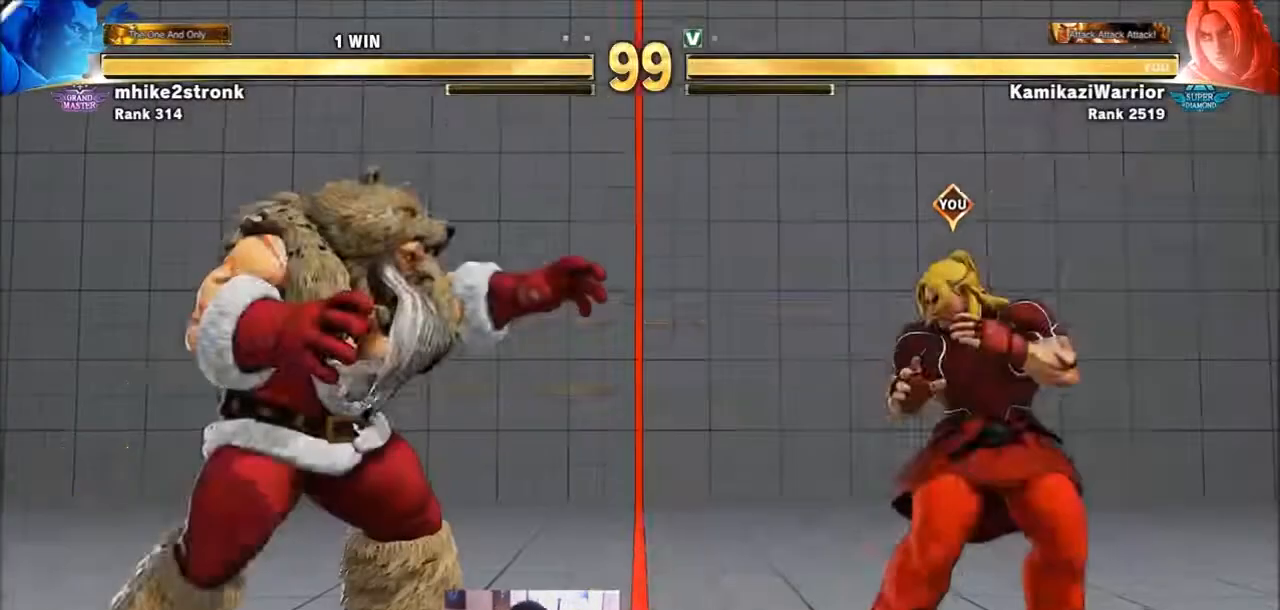
{"buttons": ["SQUARE", "TRIANGLE", "R1"], "left_stick": "center", "events": [[134, "left_stick", "down"], [267, "left_stick", "center"], [401, "R1", "down"], [401, "SQUARE", "down"], [434, "TRIANGLE", "down"]]}
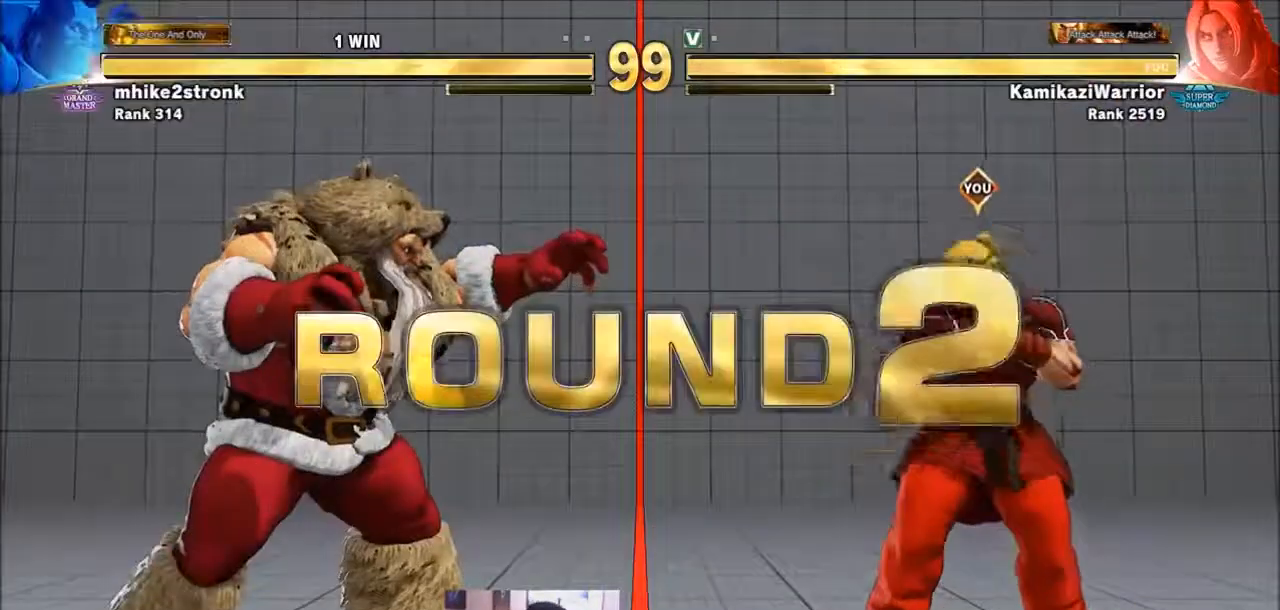
{"buttons": [], "left_stick": "center", "events": [[33, "R1", "up"], [33, "SQUARE", "up"], [33, "TRIANGLE", "up"], [133, "CIRCLE", "down"], [133, "CROSS", "down"], [133, "R2", "down"], [233, "CIRCLE", "up"], [233, "R2", "up"], [267, "CROSS", "up"], [334, "R1", "down"], [367, "SQUARE", "down"], [367, "TRIANGLE", "down"], [434, "R1", "up"], [434, "TRIANGLE", "up"], [467, "SQUARE", "up"]]}
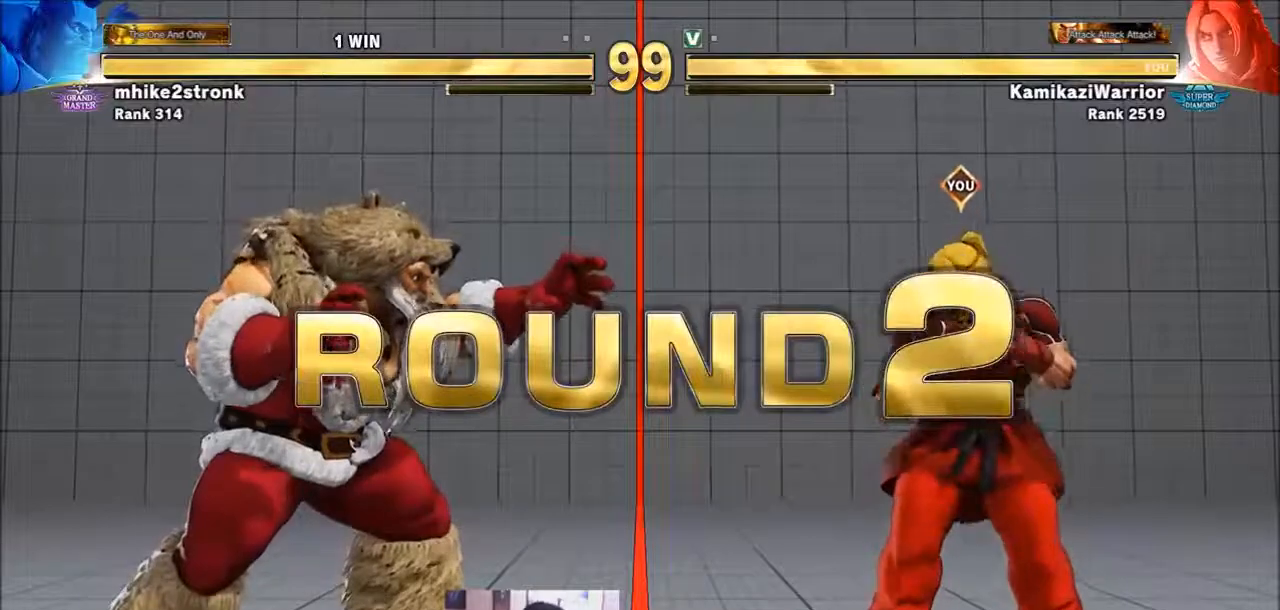
{"buttons": ["CROSS", "CIRCLE", "R2"], "left_stick": "center", "events": [[34, "R2", "down"], [67, "CIRCLE", "down"], [167, "CIRCLE", "up"], [167, "R2", "up"], [234, "R1", "down"], [267, "L2", "down"], [267, "TRIANGLE", "down"], [301, "L2", "up"], [301, "SQUARE", "down"], [367, "R1", "up"], [367, "TRIANGLE", "up"], [401, "SQUARE", "up"], [434, "R2", "down"], [468, "CIRCLE", "down"], [468, "CROSS", "down"]]}
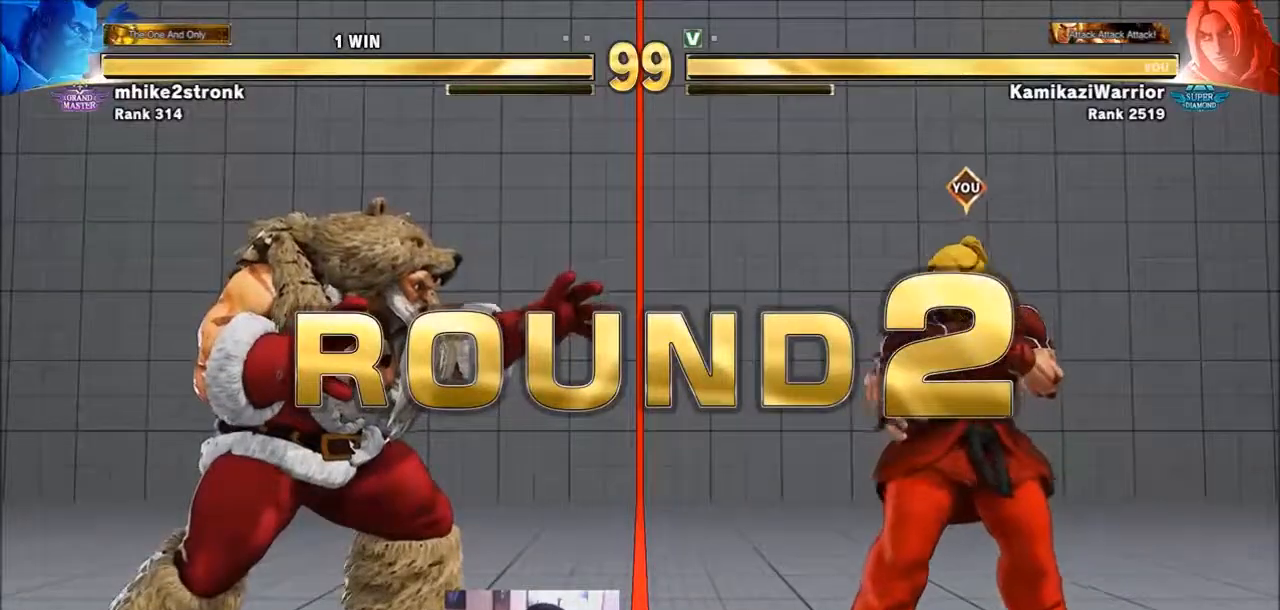
{"buttons": [], "left_stick": "center", "events": [[67, "CIRCLE", "up"], [67, "R2", "up"], [100, "CROSS", "up"], [167, "L2", "down"], [167, "R1", "down"], [167, "TRIANGLE", "down"], [200, "L2", "up"], [200, "SQUARE", "down"], [267, "R1", "up"], [267, "SQUARE", "up"], [267, "TRIANGLE", "up"], [334, "R2", "down"], [367, "CIRCLE", "down"], [400, "CROSS", "down"], [467, "CIRCLE", "up"], [467, "CROSS", "up"], [500, "R2", "up"]]}
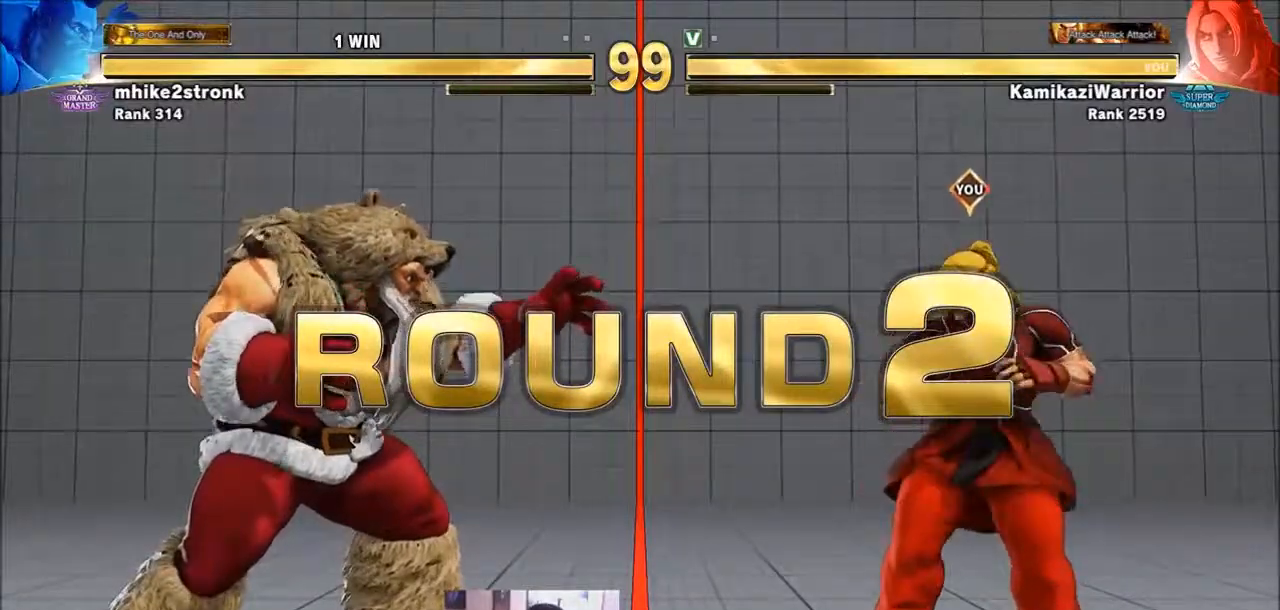
{"buttons": [], "left_stick": "center", "events": [[67, "R1", "down"], [67, "SQUARE", "down"], [67, "TRIANGLE", "down"], [134, "R1", "up"], [167, "SQUARE", "up"], [167, "TRIANGLE", "up"], [234, "CIRCLE", "down"], [234, "R2", "down"], [301, "CROSS", "down"], [367, "CIRCLE", "up"], [367, "CROSS", "up"], [367, "R2", "up"]]}
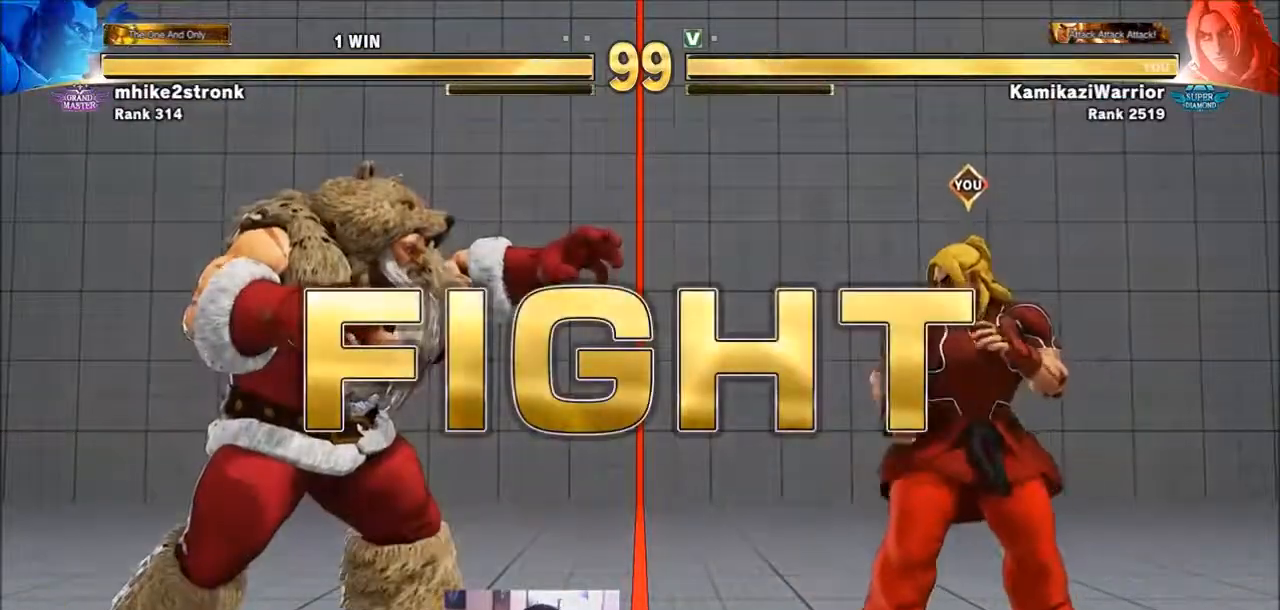
{"buttons": [], "left_stick": "left", "events": [[400, "left_stick", "left"]]}
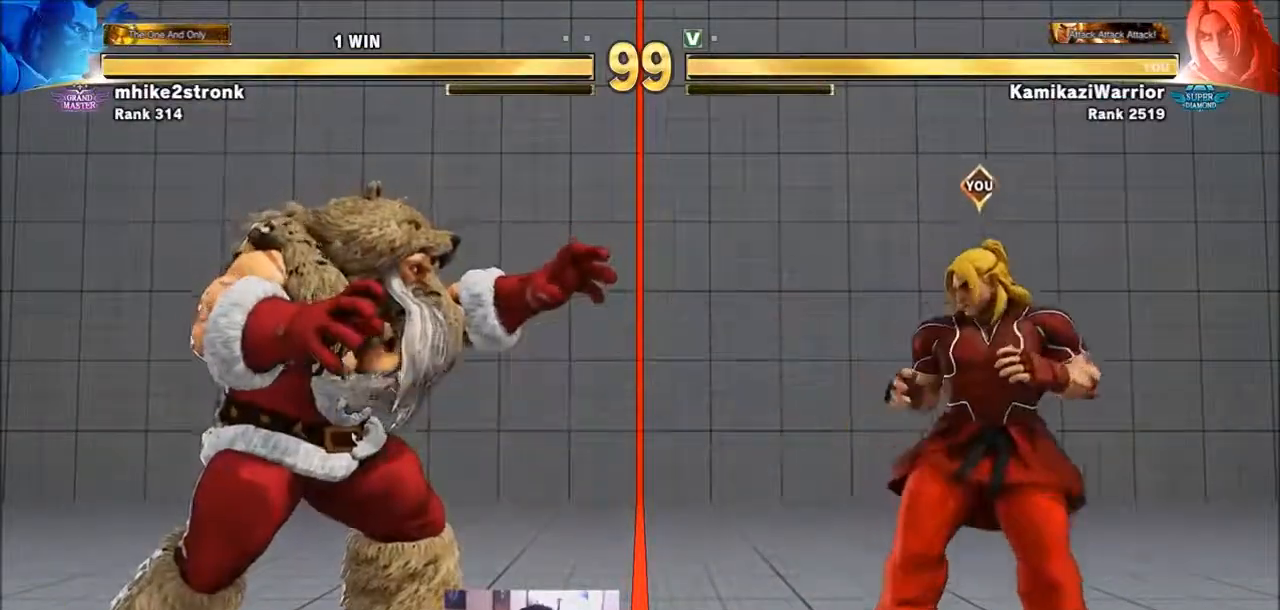
{"buttons": [], "left_stick": "left", "events": [[134, "left_stick", "down-right"], [367, "left_stick", "left"]]}
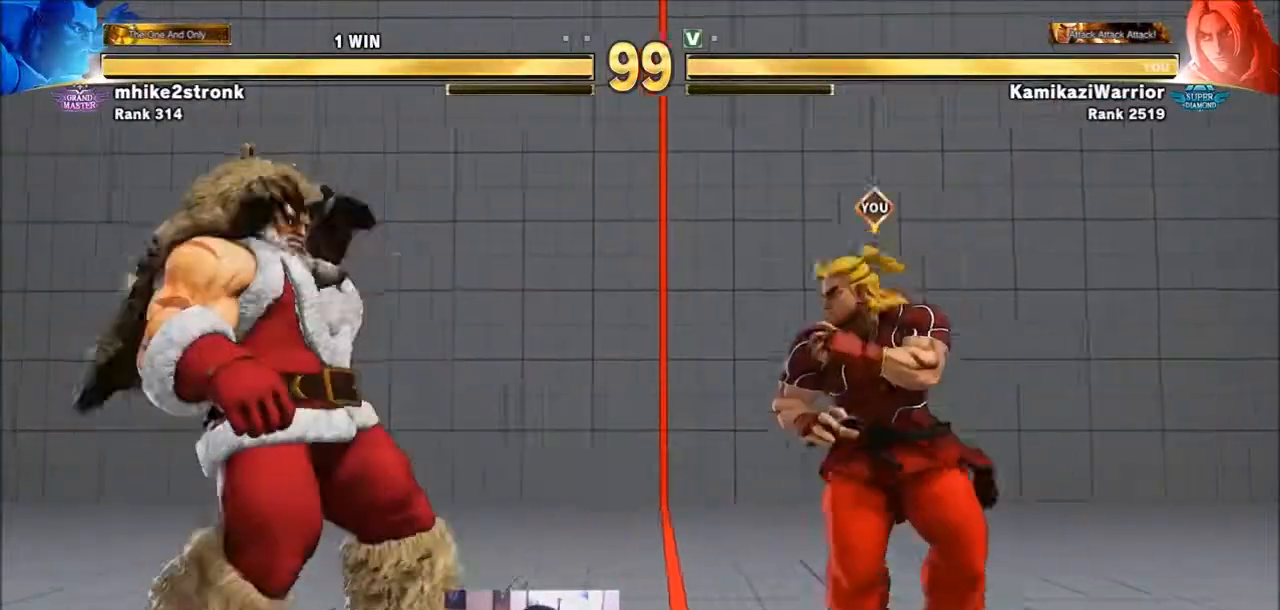
{"buttons": ["TRIANGLE"], "left_stick": "center", "events": [[334, "TRIANGLE", "down"], [400, "left_stick", "center"]]}
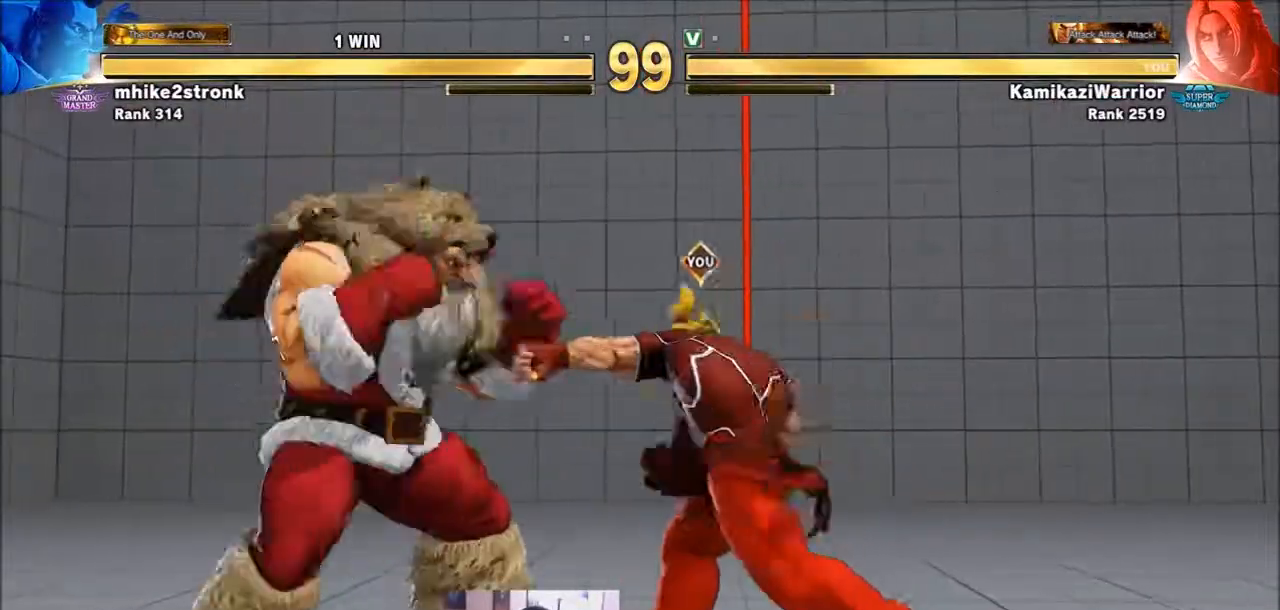
{"buttons": [], "left_stick": "right", "events": [[134, "left_stick", "right"], [201, "TRIANGLE", "up"], [367, "left_stick", "down-right"], [501, "left_stick", "right"]]}
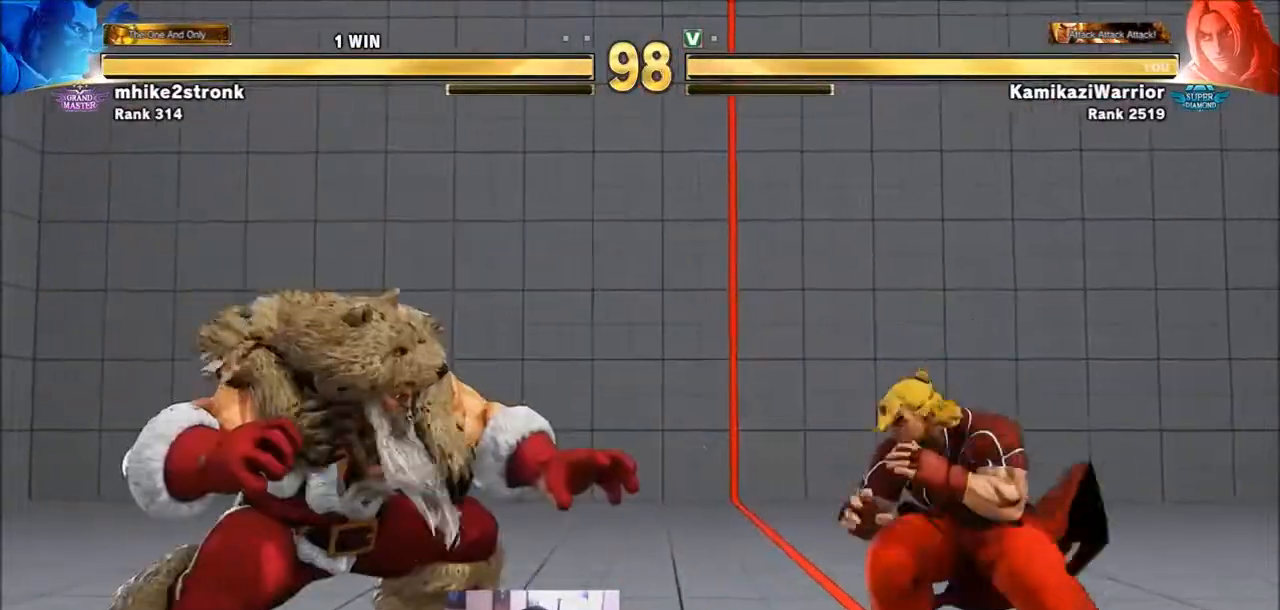
{"buttons": ["R1"], "left_stick": "center", "events": [[267, "left_stick", "down"], [334, "left_stick", "left"], [400, "R1", "down"], [400, "left_stick", "center"]]}
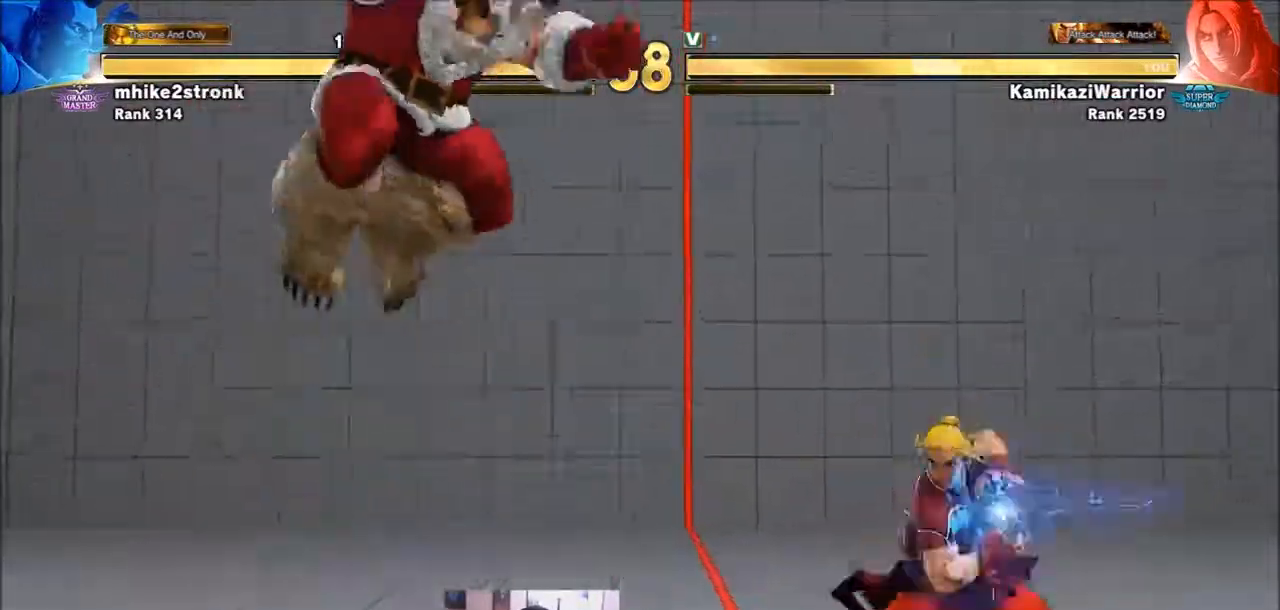
{"buttons": [], "left_stick": "right", "events": [[334, "R1", "up"], [334, "left_stick", "right"]]}
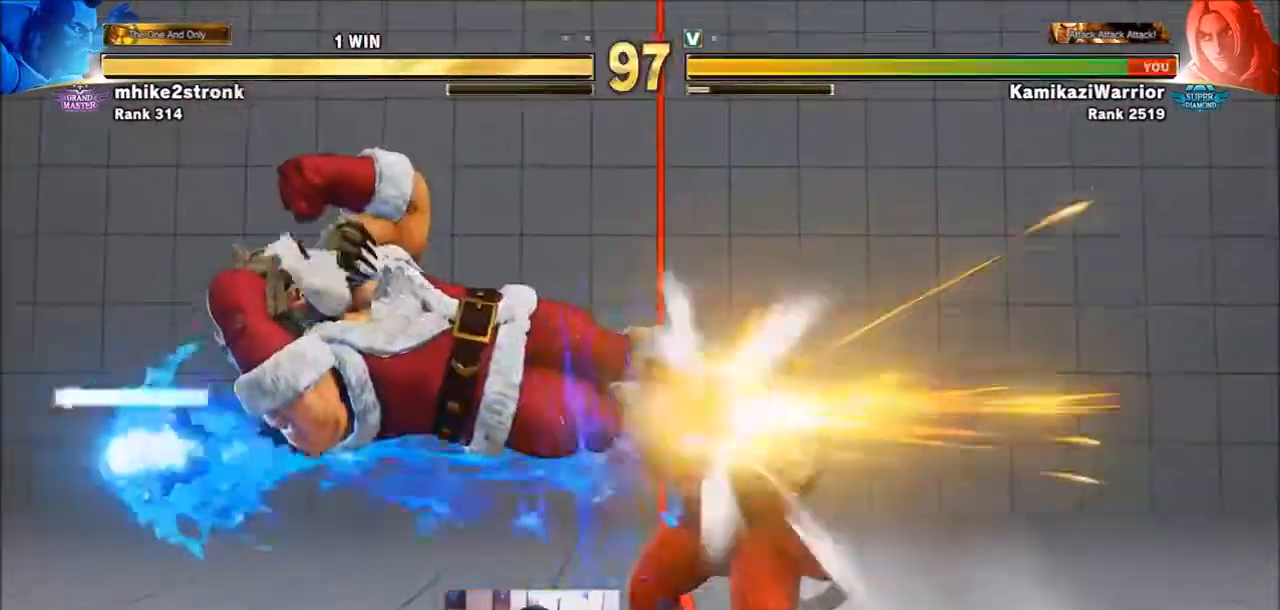
{"buttons": [], "left_stick": "down-right", "events": [[267, "left_stick", "down-right"]]}
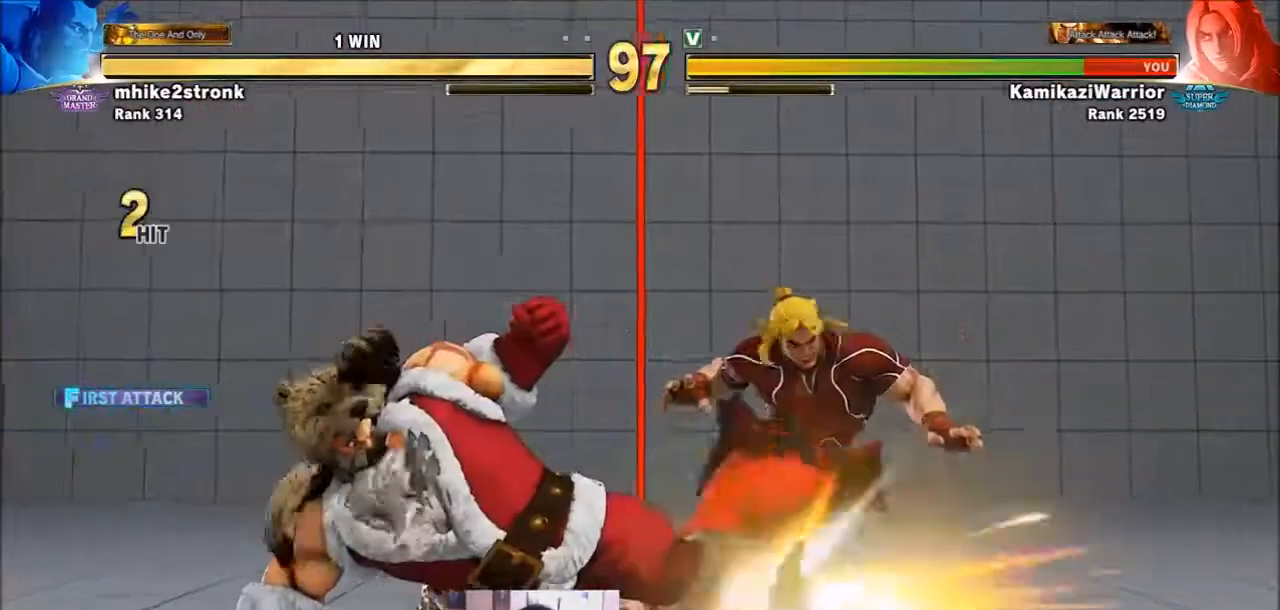
{"buttons": ["SQUARE"], "left_stick": "center", "events": [[300, "left_stick", "up"], [367, "R1", "down"], [367, "SQUARE", "down"], [367, "TRIANGLE", "down"], [467, "R1", "up"], [467, "SQUARE", "up"], [467, "TRIANGLE", "up"], [467, "left_stick", "center"], [501, "SQUARE", "down"]]}
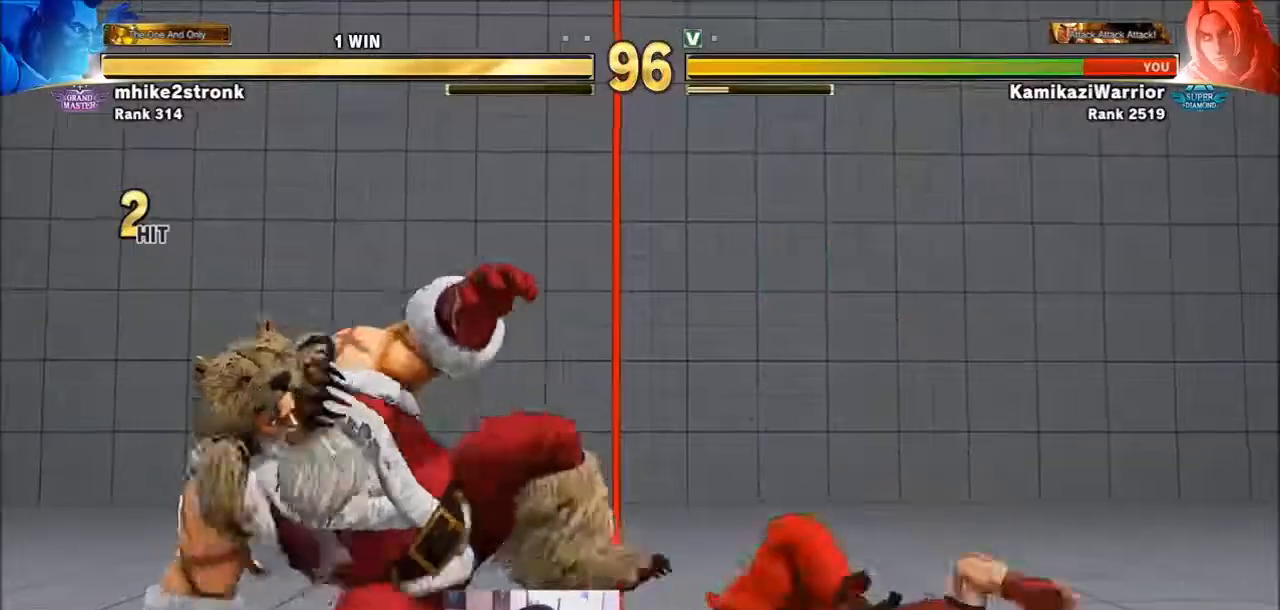
{"buttons": [], "left_stick": "right", "events": [[33, "R1", "down"], [33, "TRIANGLE", "down"], [166, "R1", "up"], [166, "SQUARE", "up"], [166, "TRIANGLE", "up"], [300, "left_stick", "right"], [367, "left_stick", "center"], [433, "left_stick", "right"]]}
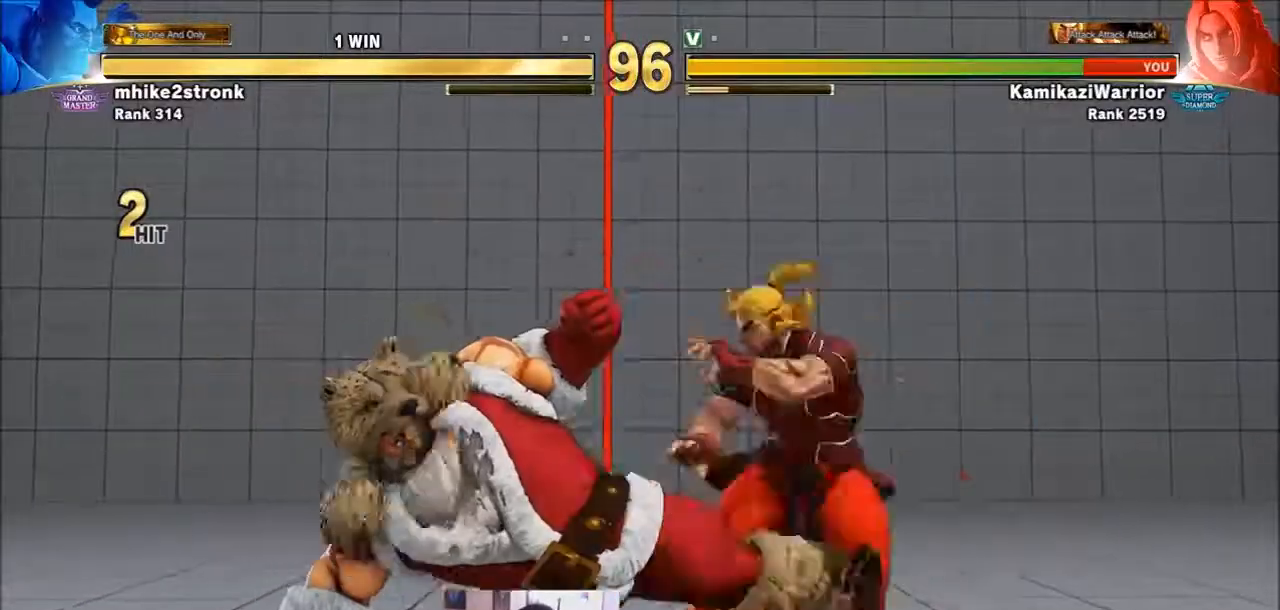
{"buttons": ["SQUARE", "TRIANGLE", "R1"], "left_stick": "center", "events": [[334, "left_stick", "center"], [434, "R1", "down"], [434, "TRIANGLE", "down"], [467, "SQUARE", "down"]]}
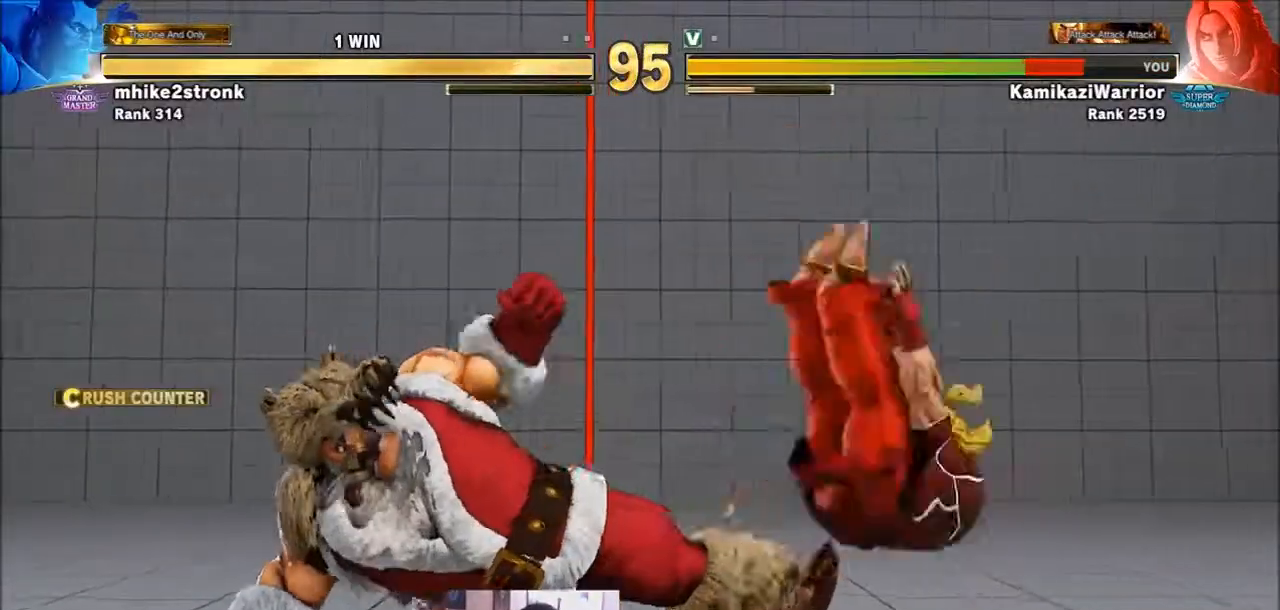
{"buttons": [], "left_stick": "center", "events": [[33, "R1", "up"], [33, "SQUARE", "up"], [33, "TRIANGLE", "up"]]}
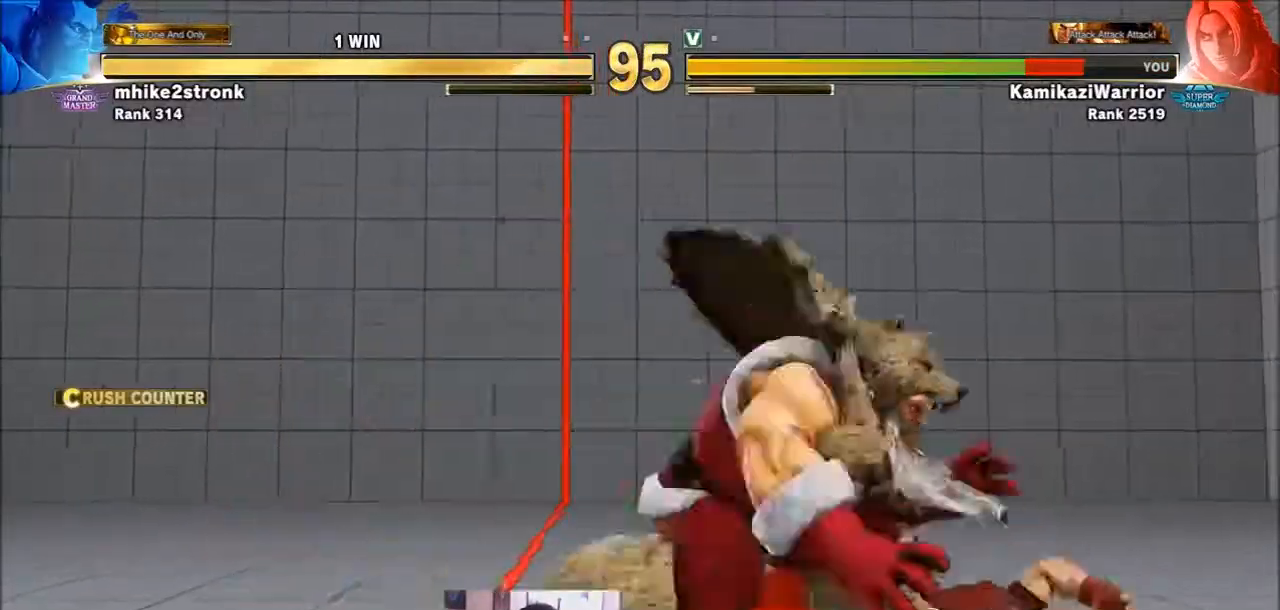
{"buttons": ["SQUARE", "TRIANGLE", "R1"], "left_stick": "center", "events": [[234, "R1", "down"], [234, "SQUARE", "down"], [234, "TRIANGLE", "down"], [334, "R1", "up"], [334, "SQUARE", "up"], [334, "TRIANGLE", "up"], [434, "R1", "down"], [434, "SQUARE", "down"], [434, "TRIANGLE", "down"]]}
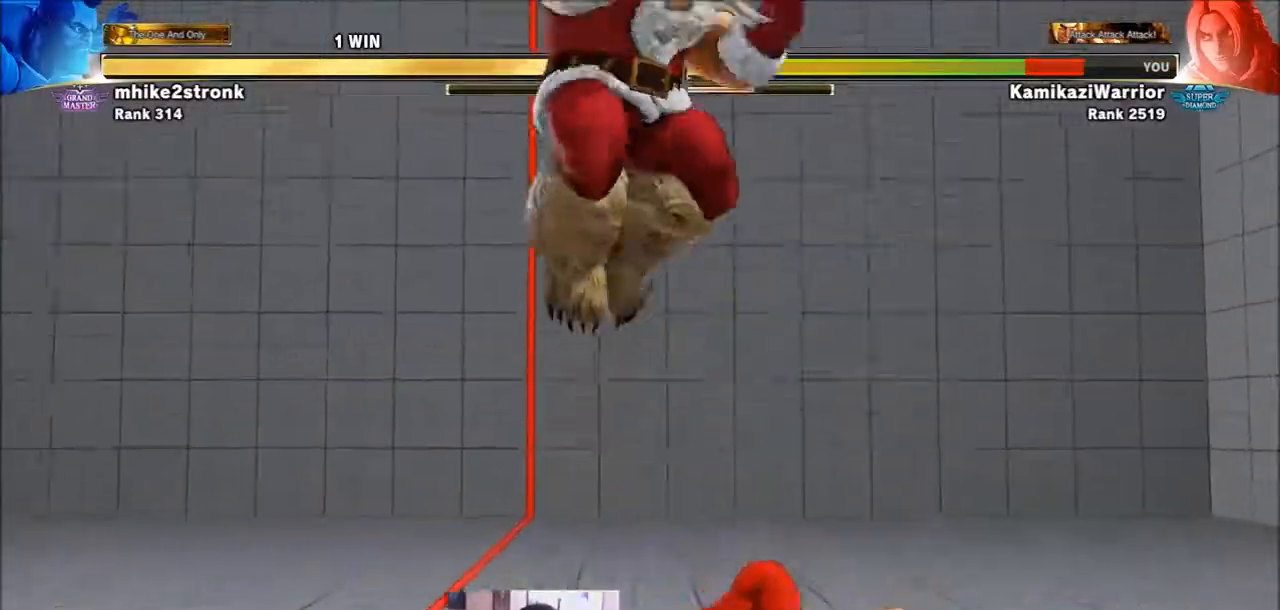
{"buttons": [], "left_stick": "center", "events": [[66, "R1", "up"], [66, "SQUARE", "up"], [66, "TRIANGLE", "up"], [200, "left_stick", "left"], [300, "left_stick", "down"], [367, "left_stick", "right"], [400, "CROSS", "down"], [467, "CROSS", "up"], [500, "left_stick", "center"]]}
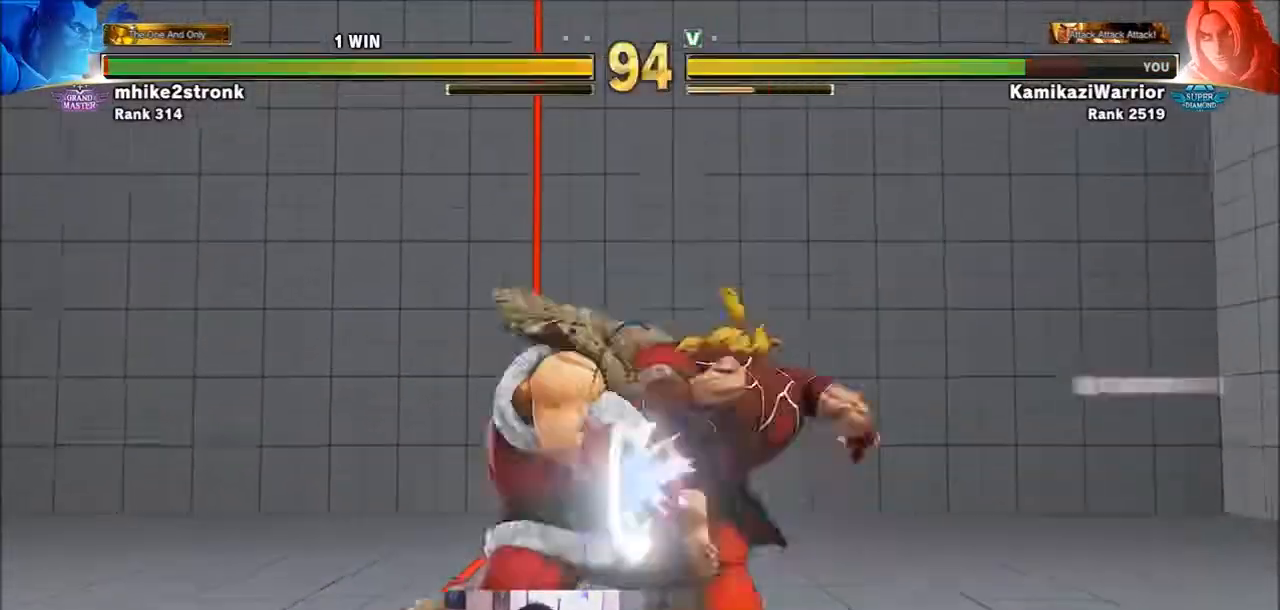
{"buttons": [], "left_stick": "center", "events": [[33, "CROSS", "down"], [167, "CROSS", "up"]]}
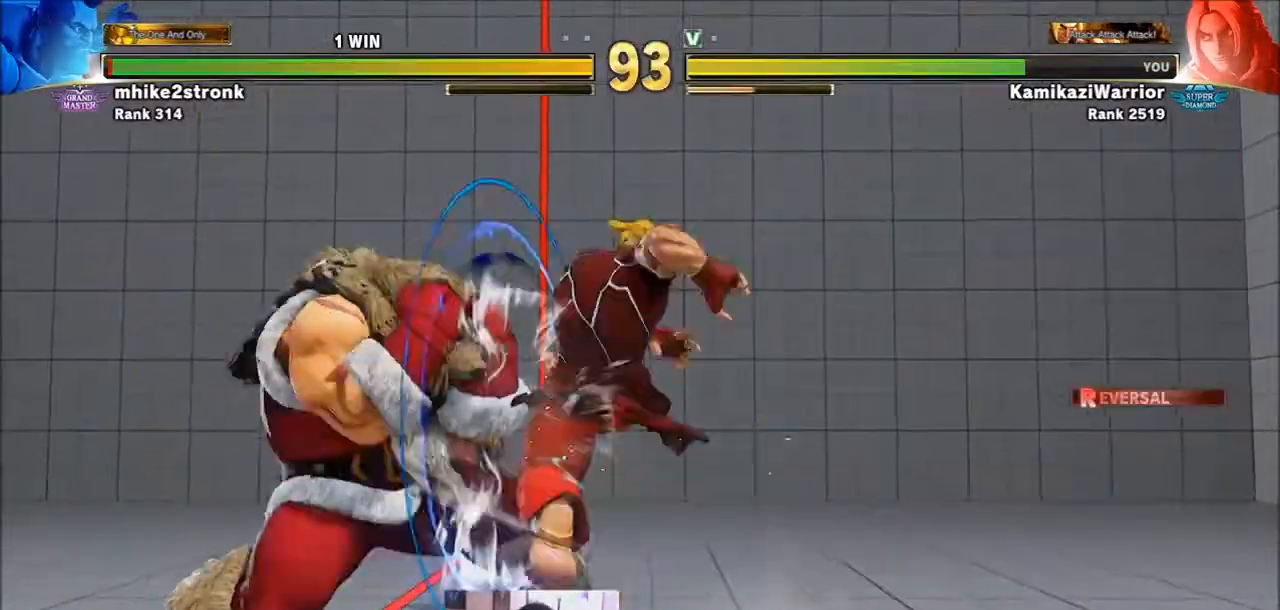
{"buttons": ["TRIANGLE", "R1"], "left_stick": "center", "events": [[66, "left_stick", "left"], [166, "left_stick", "down"], [267, "R1", "down"], [267, "TRIANGLE", "down"], [333, "R1", "up"], [333, "TRIANGLE", "up"], [333, "left_stick", "center"], [400, "R1", "down"], [400, "TRIANGLE", "down"]]}
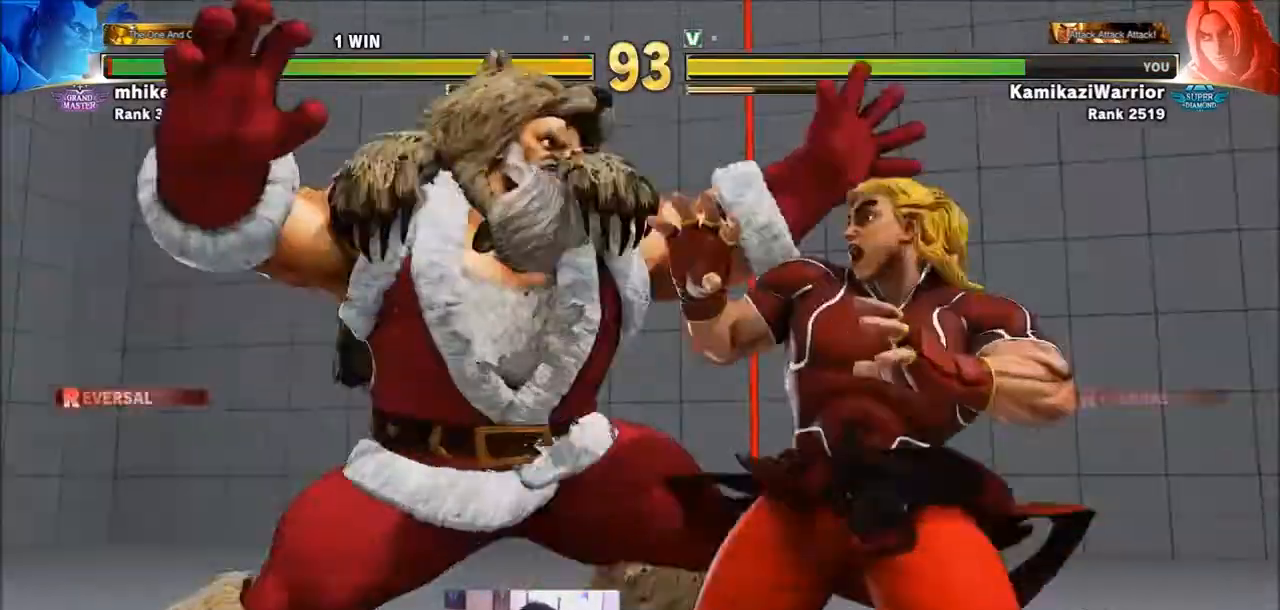
{"buttons": [], "left_stick": "center", "events": [[67, "R1", "up"], [67, "TRIANGLE", "up"]]}
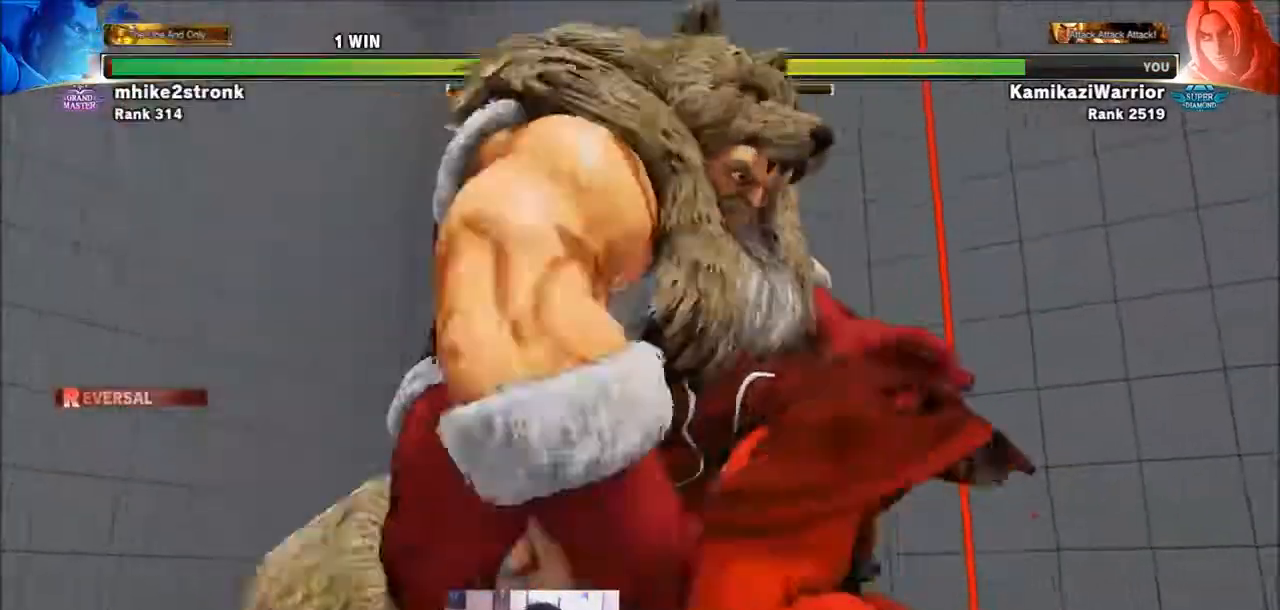
{"buttons": [], "left_stick": "center", "events": []}
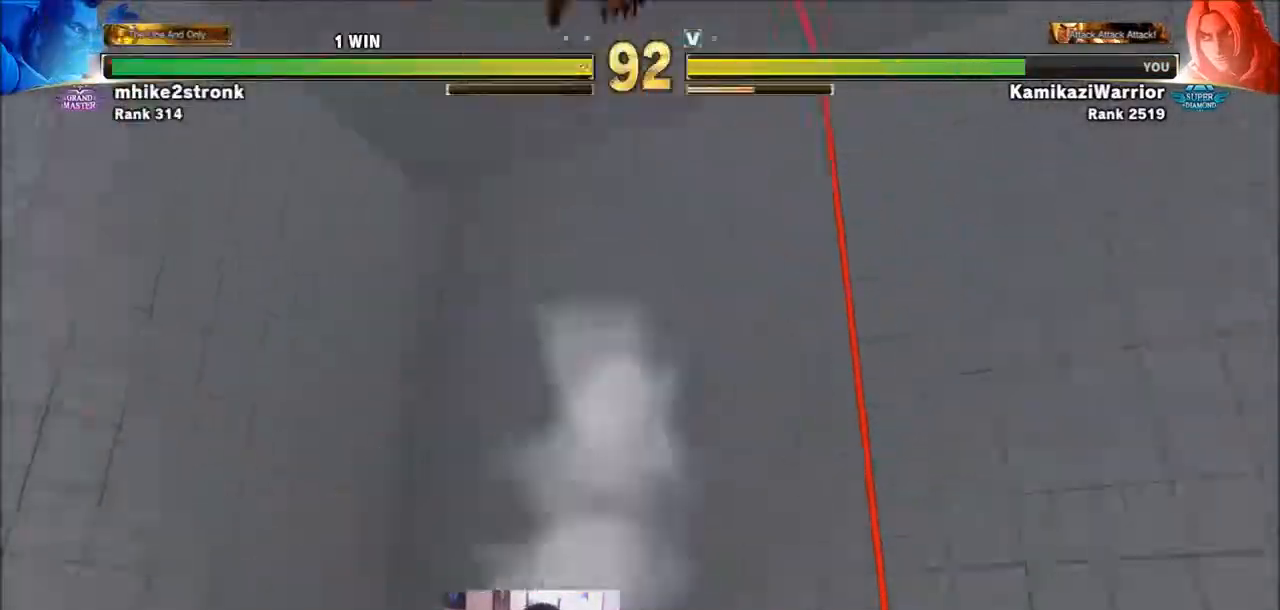
{"buttons": [], "left_stick": "center", "events": []}
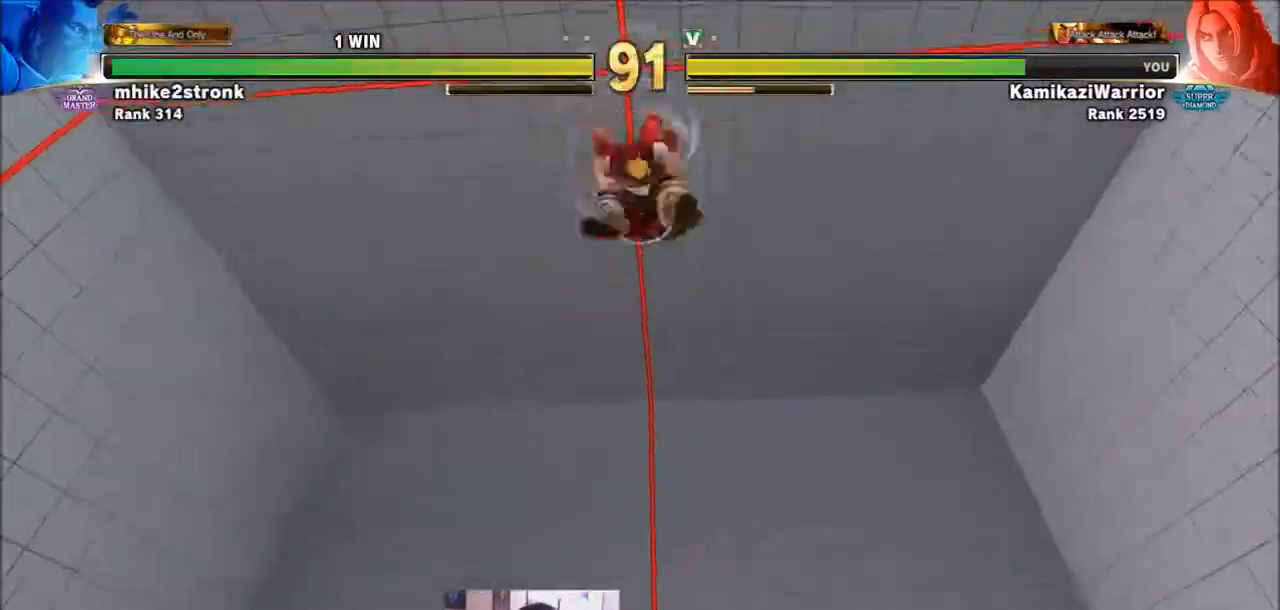
{"buttons": [], "left_stick": "center", "events": []}
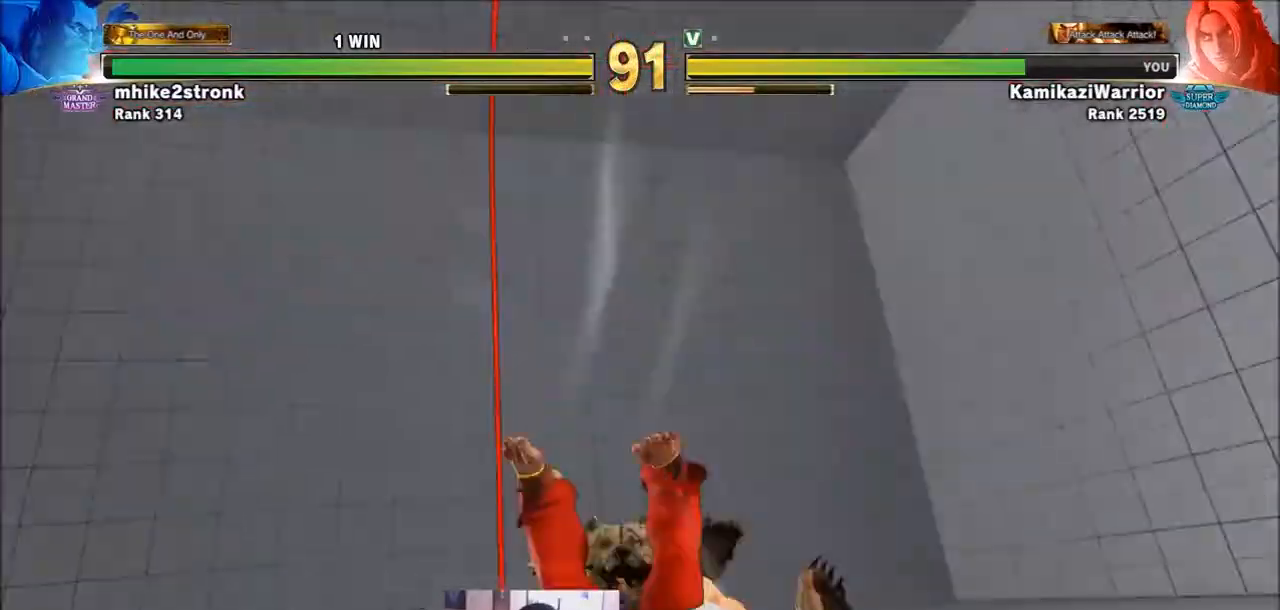
{"buttons": [], "left_stick": "center", "events": []}